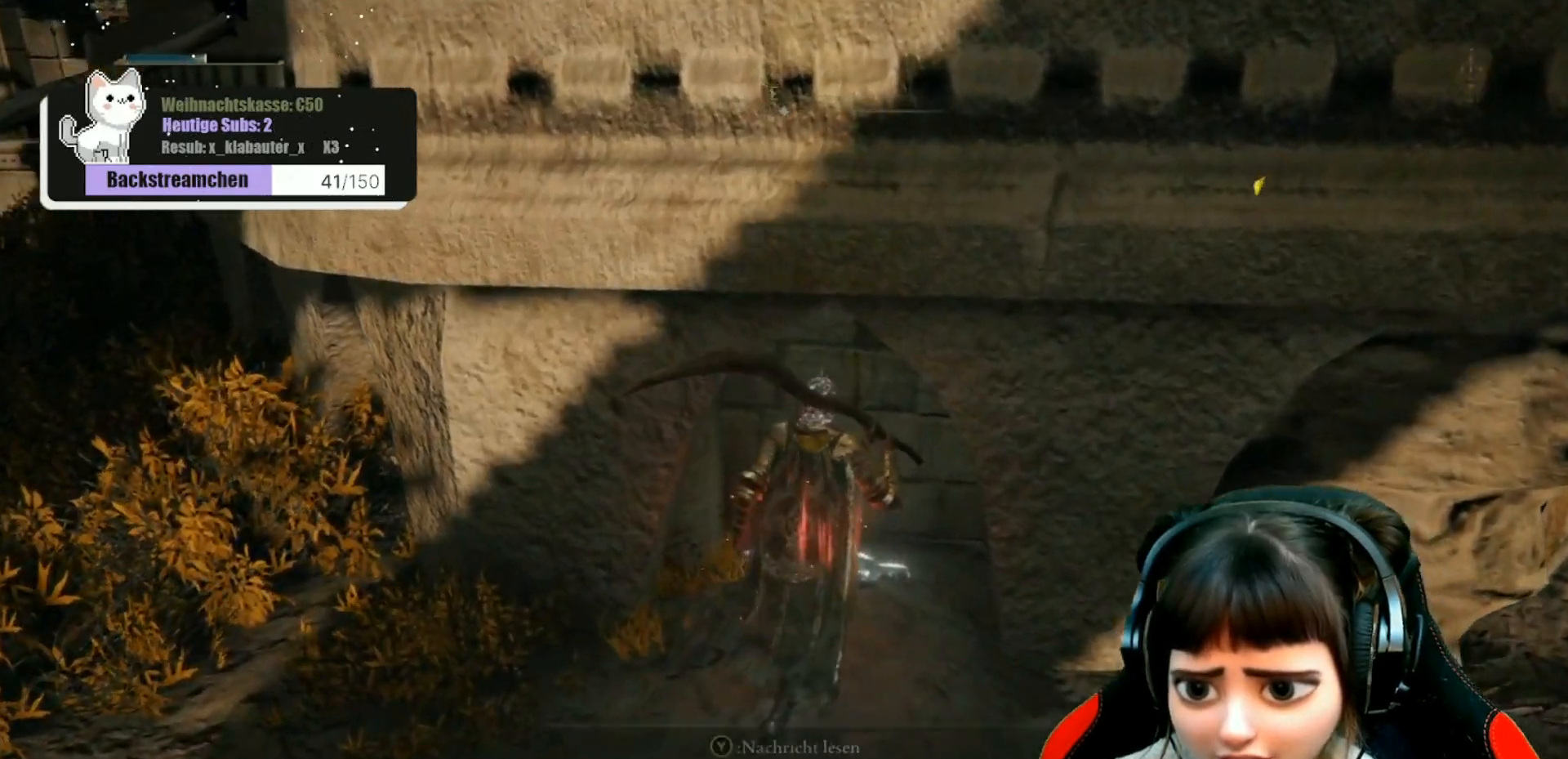
Gameplay with a controller (Xbox layout); each line is a JSON object with the inputs held at the frame after it. "events" lists button and stick changes between this image and that frame as [ms after this image, input, new state], when the widget could be followed in between.
{"buttons": [], "left_stick": "center", "right_stick": "center", "events": [[250, "Y", "down"], [283, "left_stick", "center"], [333, "Y", "up"]]}
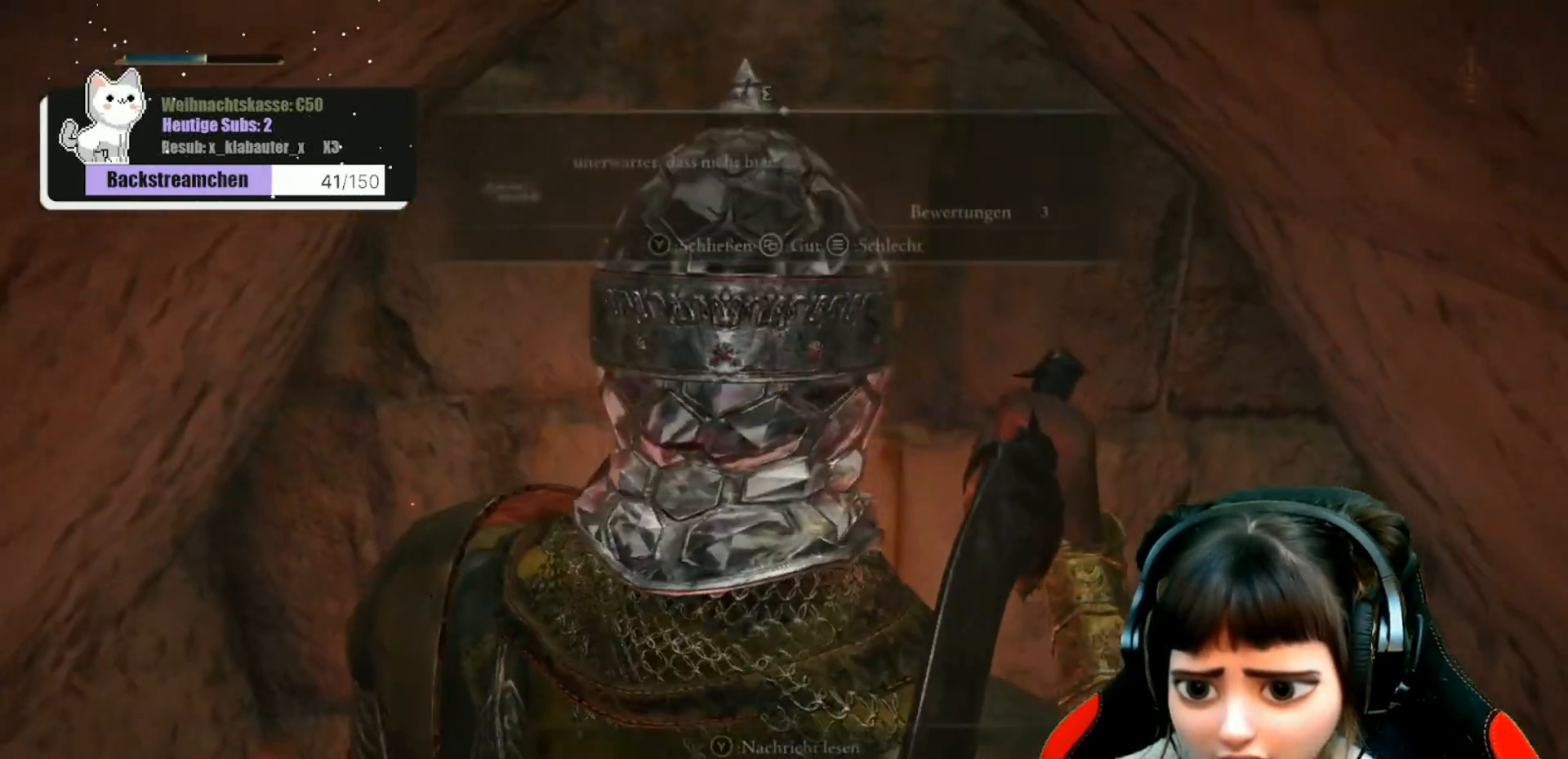
{"buttons": [], "left_stick": "center", "right_stick": "center", "events": []}
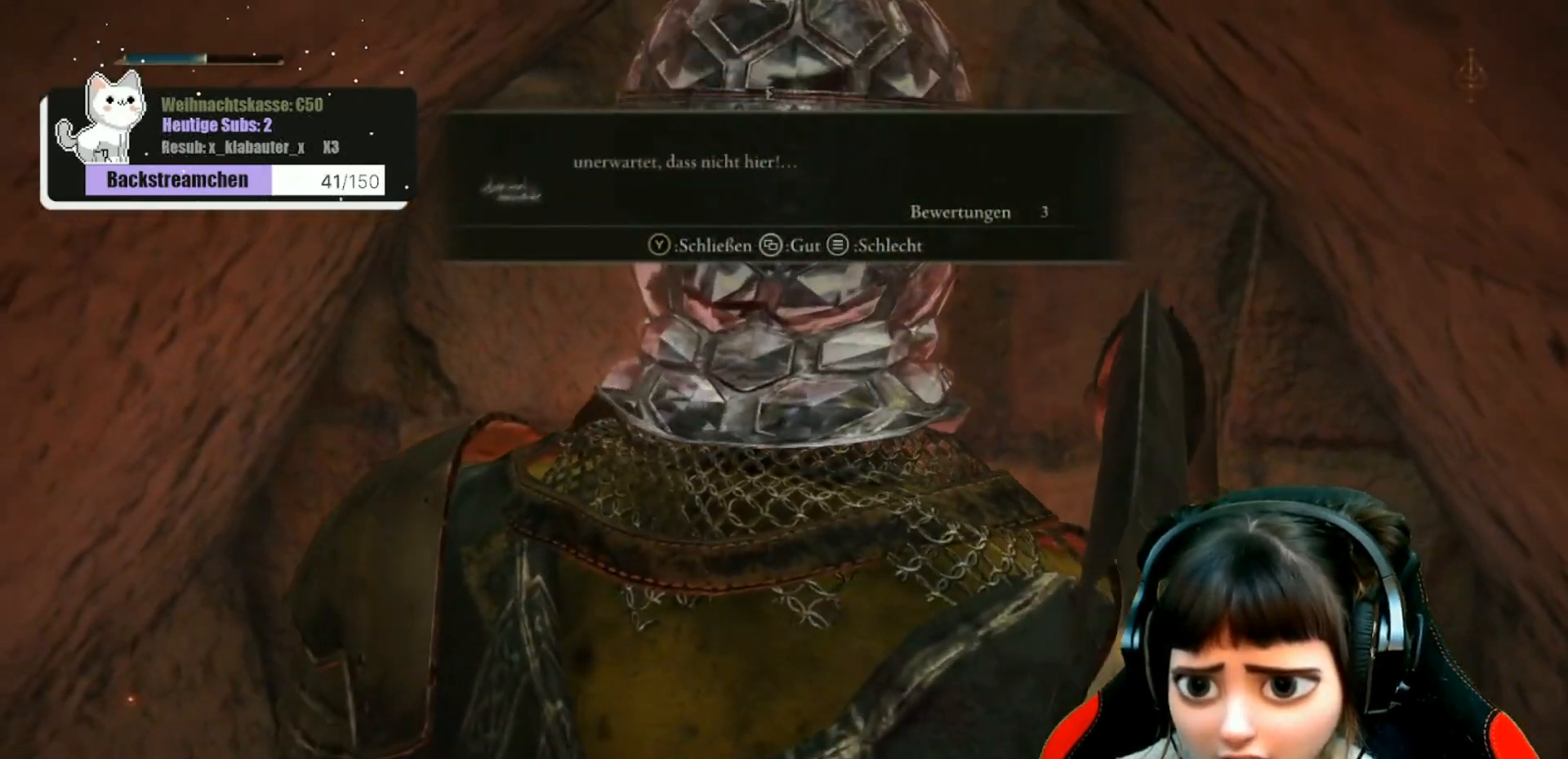
{"buttons": [], "left_stick": "center", "right_stick": "center", "events": []}
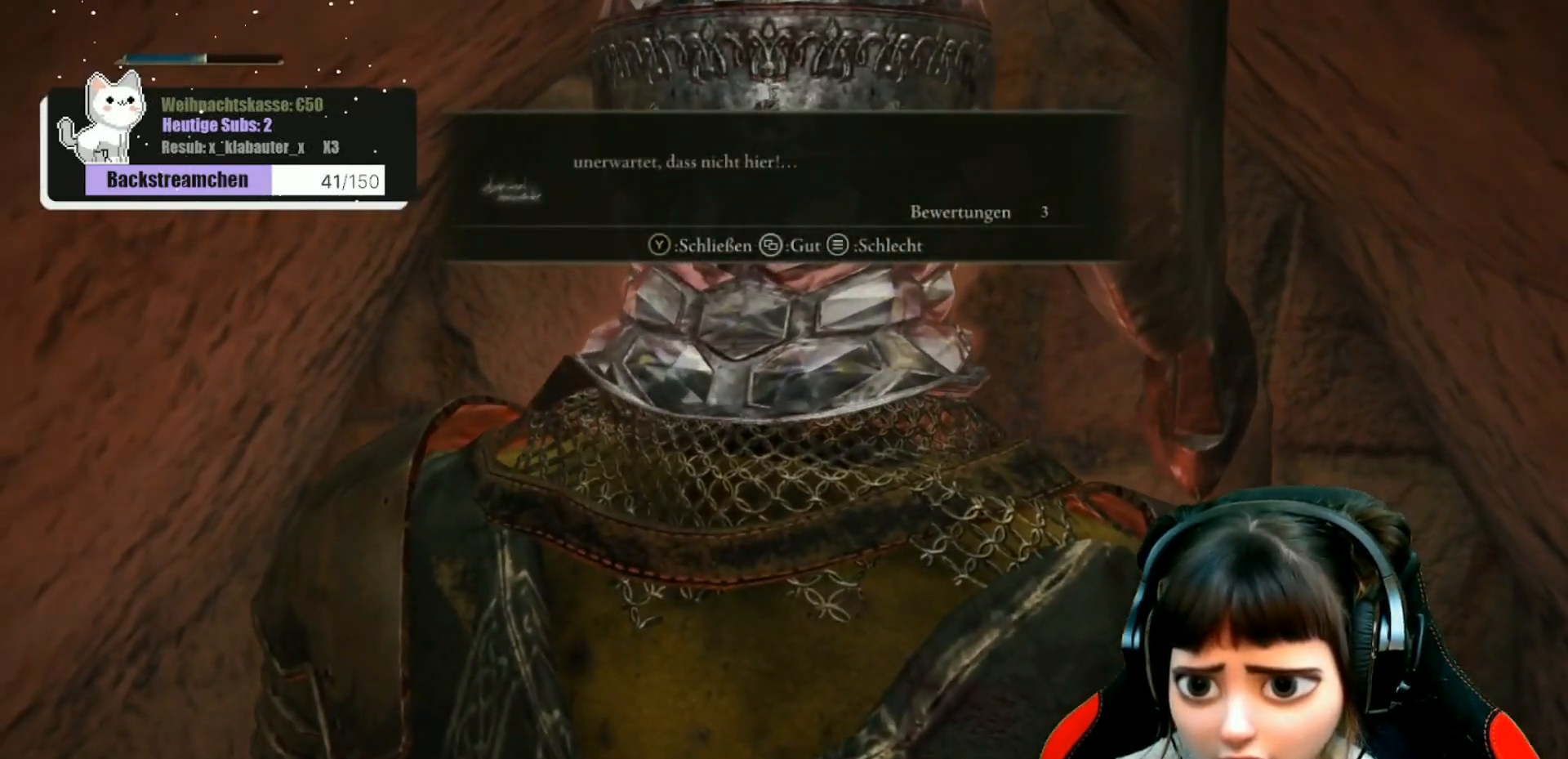
{"buttons": [], "left_stick": "center", "right_stick": "center", "events": [[83, "Y", "down"], [167, "Y", "up"]]}
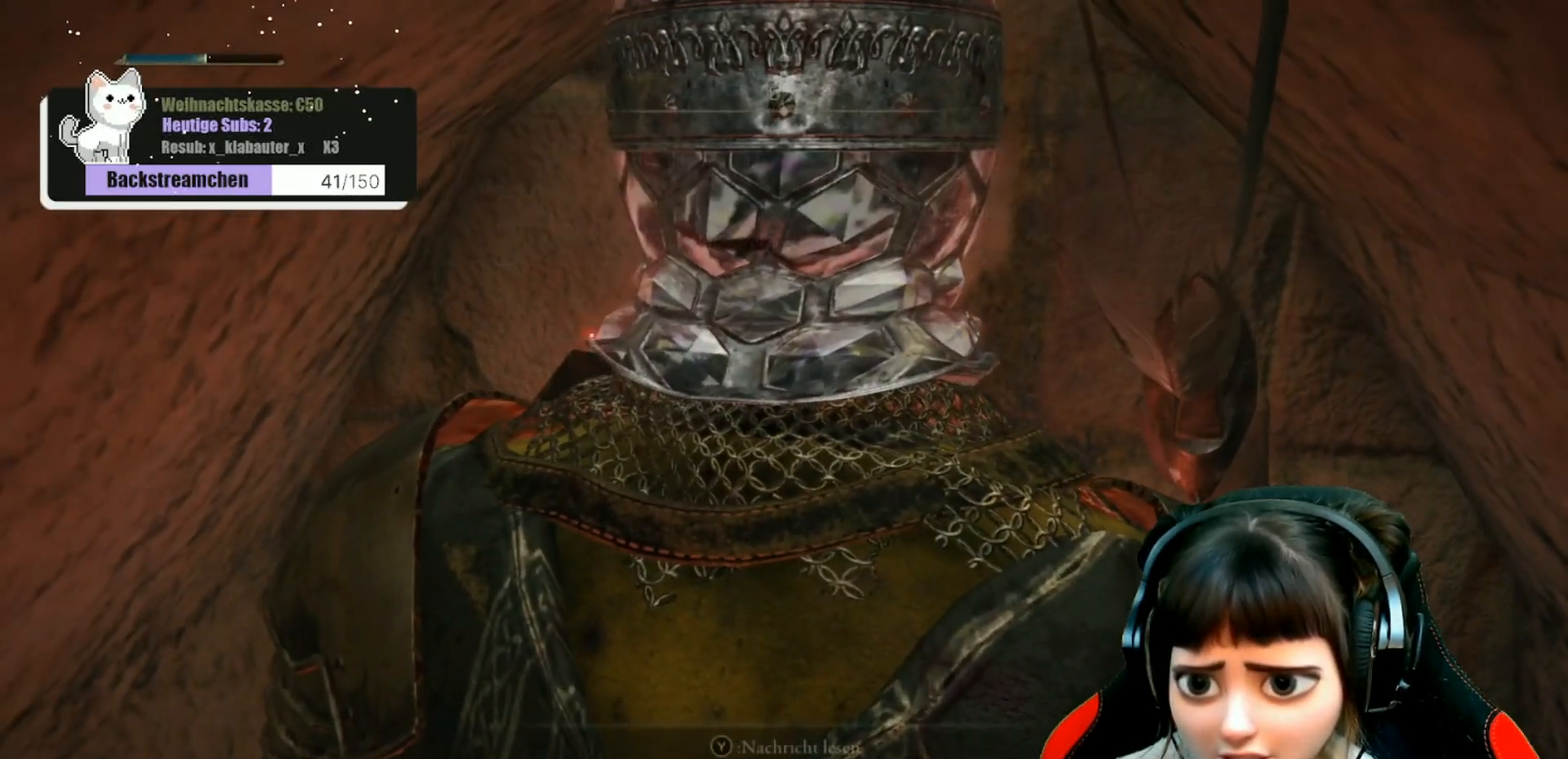
{"buttons": [], "left_stick": "up-right", "right_stick": "center", "events": [[50, "left_stick", "up-right"], [83, "B", "down"], [150, "B", "up"], [283, "B", "down"], [333, "B", "up"]]}
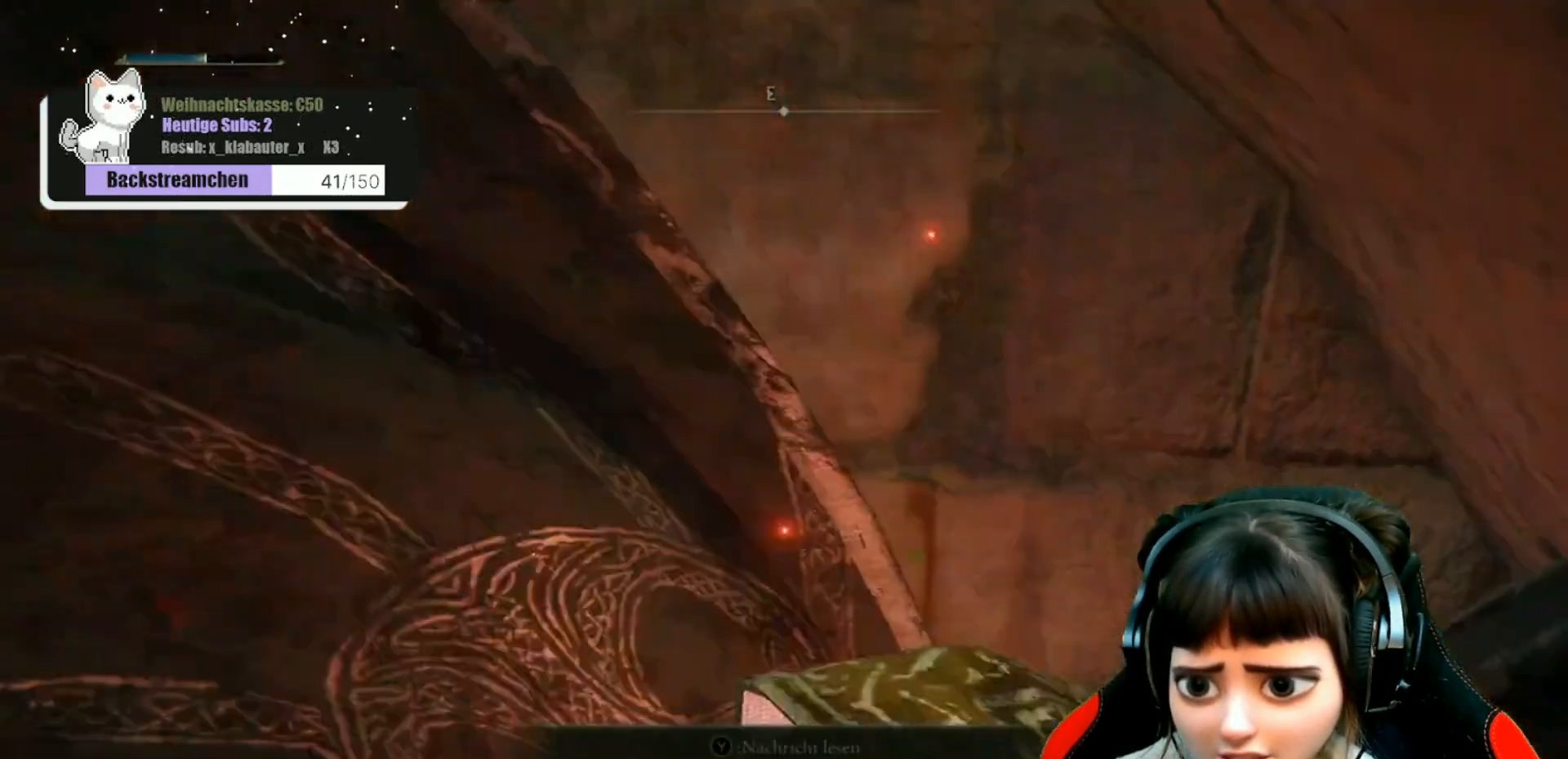
{"buttons": [], "left_stick": "down", "right_stick": "center", "events": [[67, "left_stick", "center"], [283, "left_stick", "down"]]}
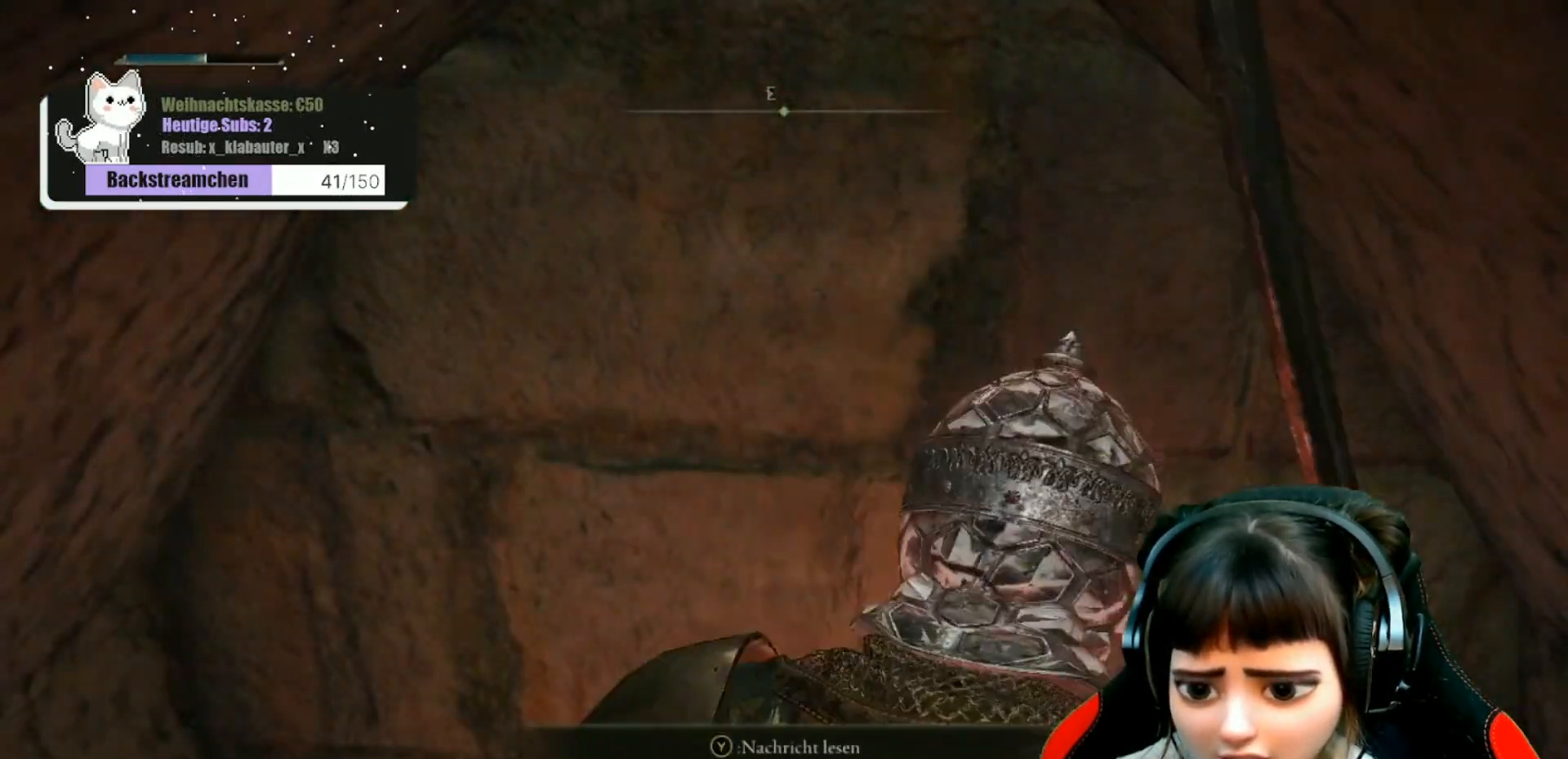
{"buttons": [], "left_stick": "down-left", "right_stick": "left", "events": [[283, "right_stick", "left"], [483, "left_stick", "down-left"]]}
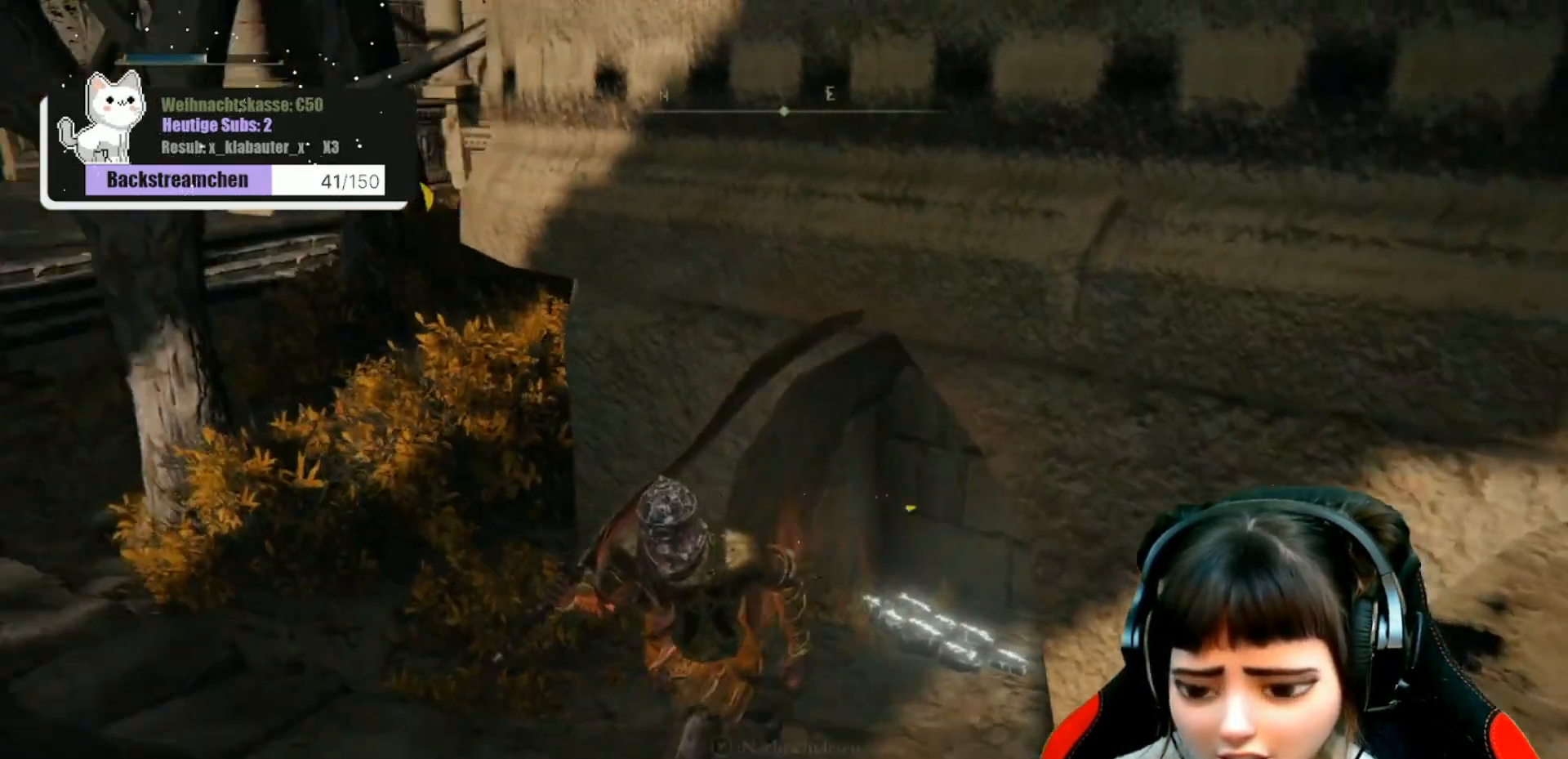
{"buttons": ["A"], "left_stick": "up-right", "right_stick": "center", "events": [[83, "right_stick", "up"], [167, "right_stick", "center"], [283, "left_stick", "center"], [333, "left_stick", "up-right"], [400, "A", "down"]]}
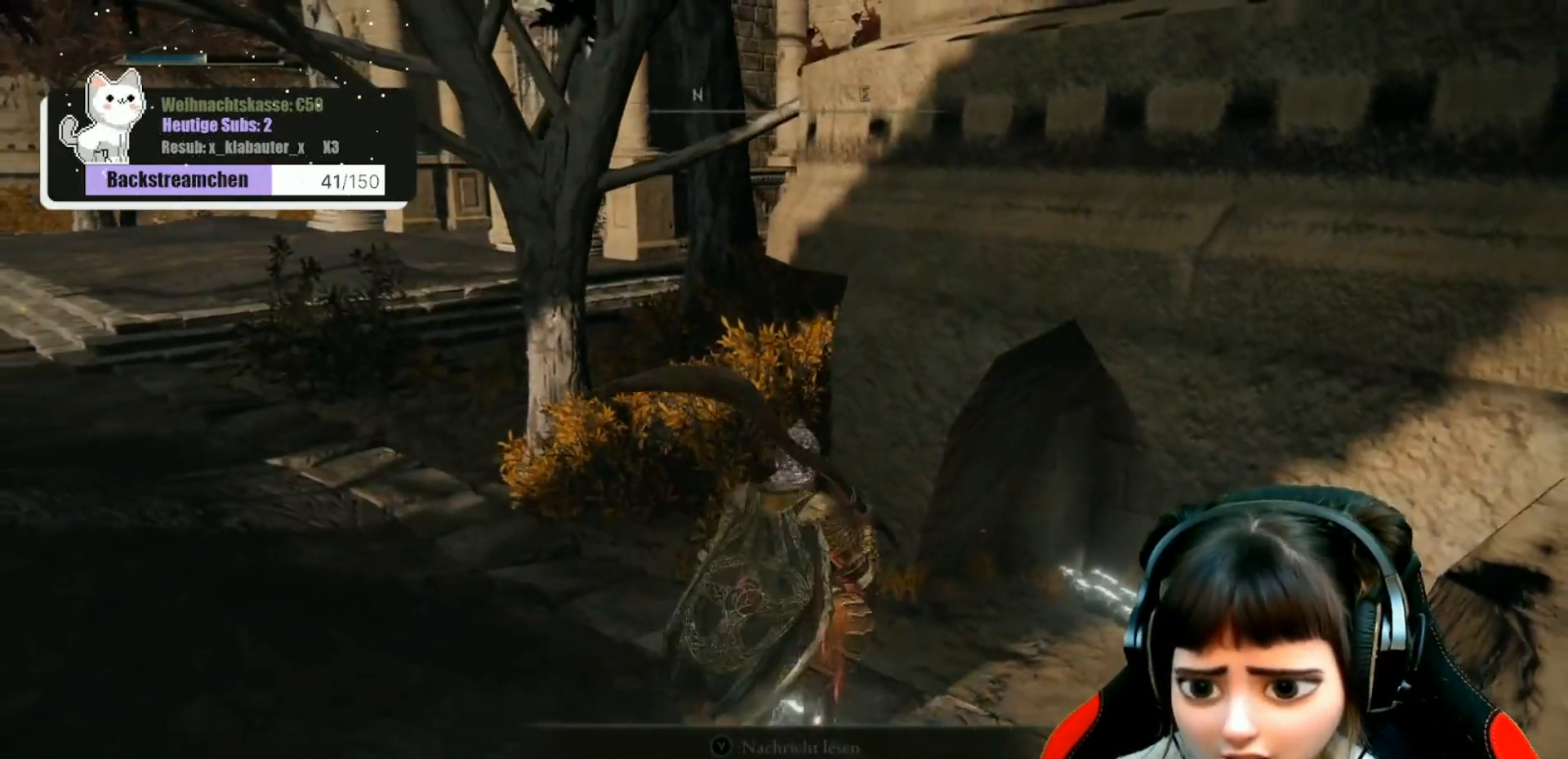
{"buttons": [], "left_stick": "down", "right_stick": "center", "events": [[17, "A", "up"], [150, "left_stick", "center"], [333, "left_stick", "down"]]}
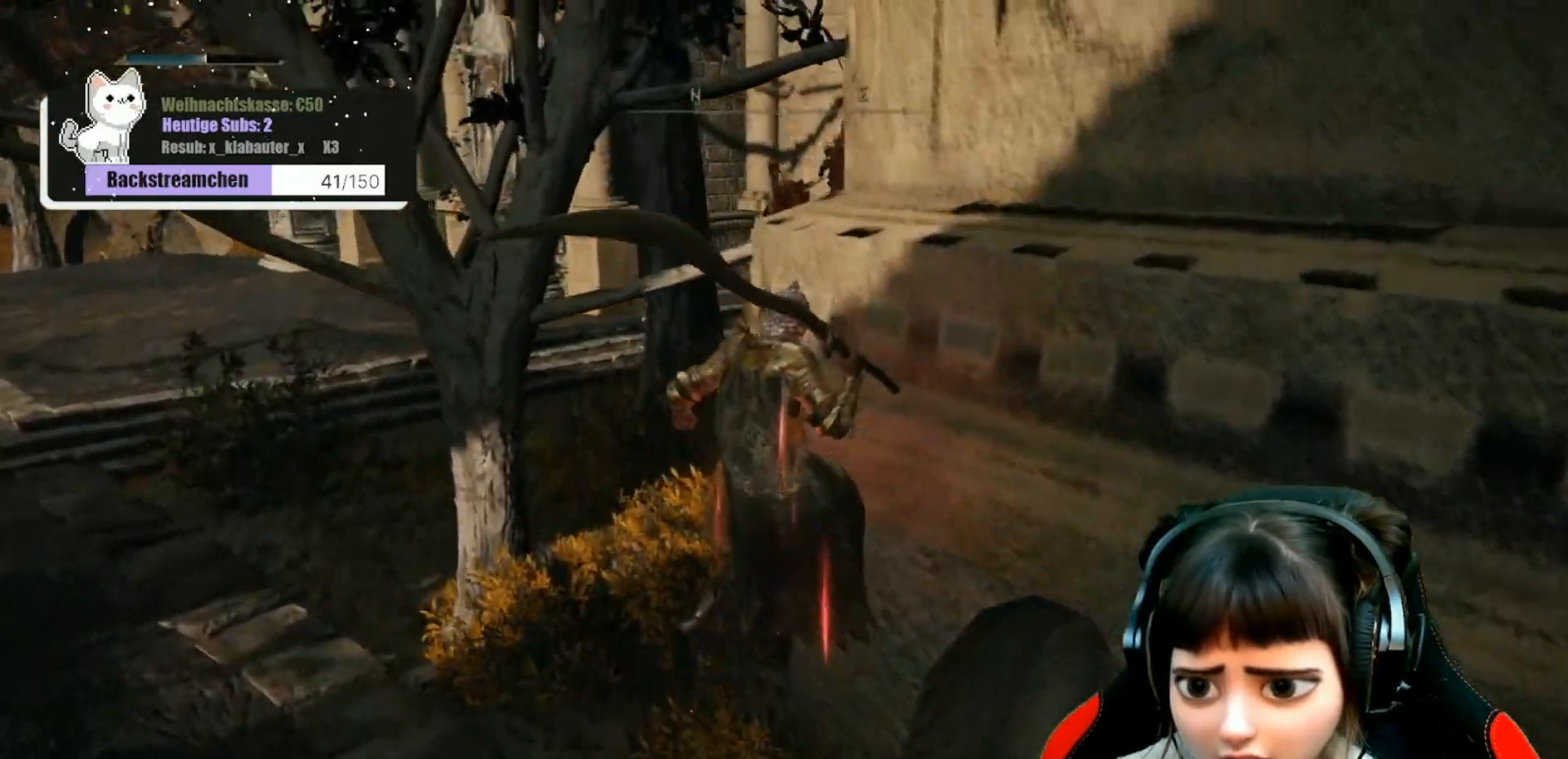
{"buttons": ["A"], "left_stick": "down", "right_stick": "center", "events": [[483, "A", "down"]]}
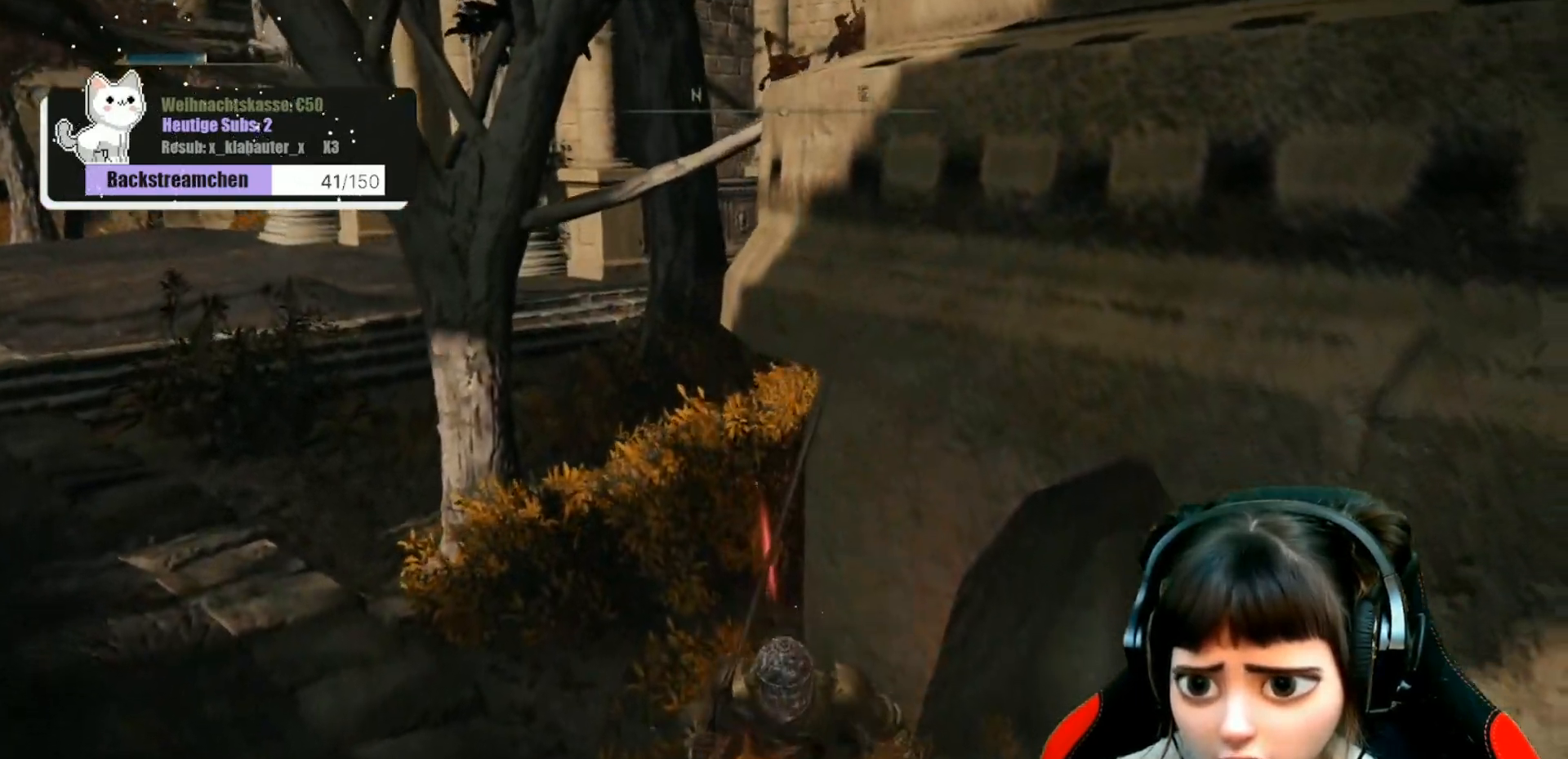
{"buttons": [], "left_stick": "down-right", "right_stick": "center", "events": [[50, "A", "up"], [117, "left_stick", "center"], [150, "A", "down"], [233, "A", "up"], [317, "A", "down"], [317, "left_stick", "right"], [417, "A", "up"], [433, "left_stick", "down-right"]]}
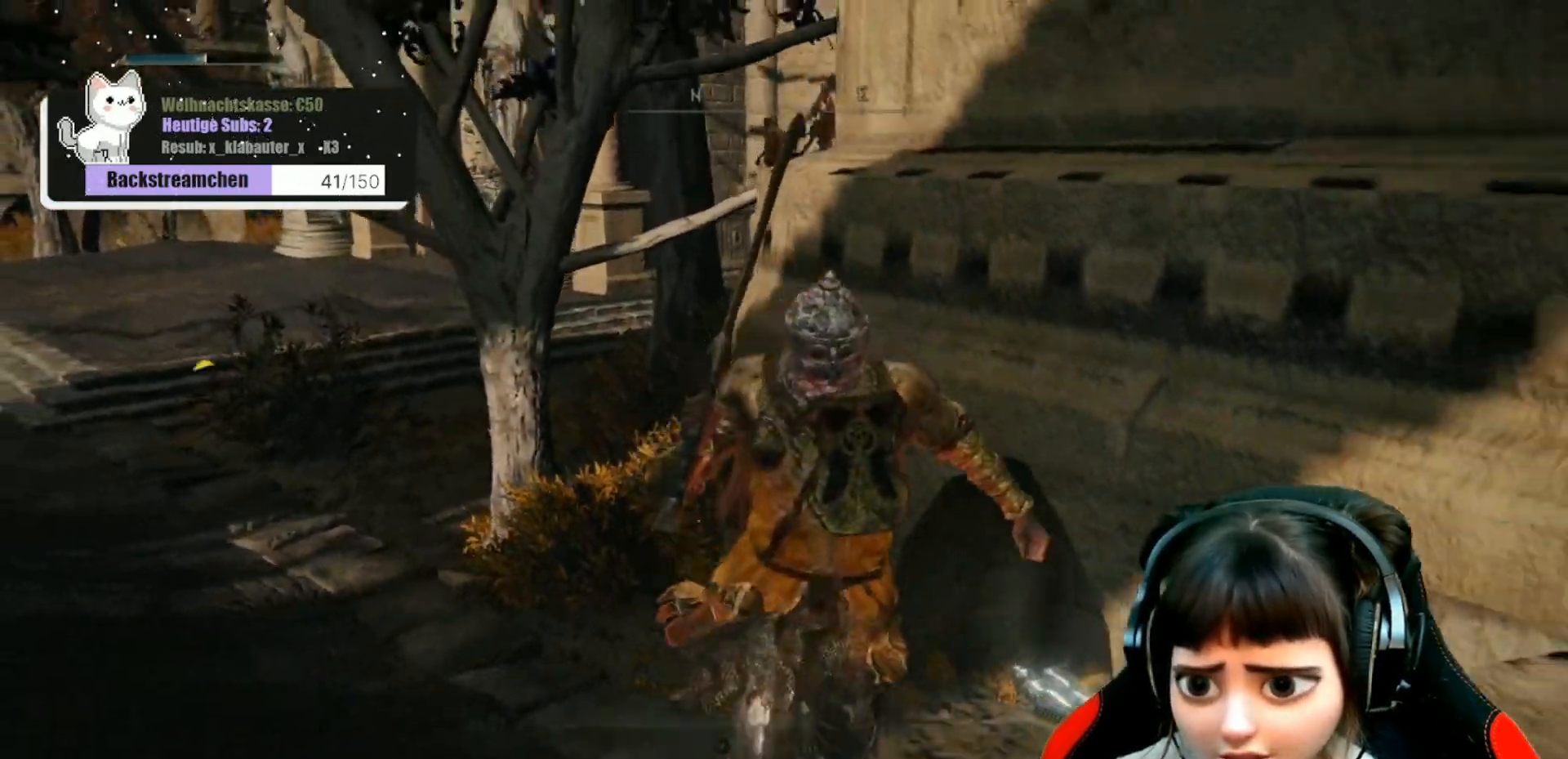
{"buttons": [], "left_stick": "right", "right_stick": "up-right", "events": [[50, "right_stick", "down-right"], [183, "left_stick", "center"], [250, "right_stick", "right"], [433, "right_stick", "up-right"], [450, "left_stick", "right"]]}
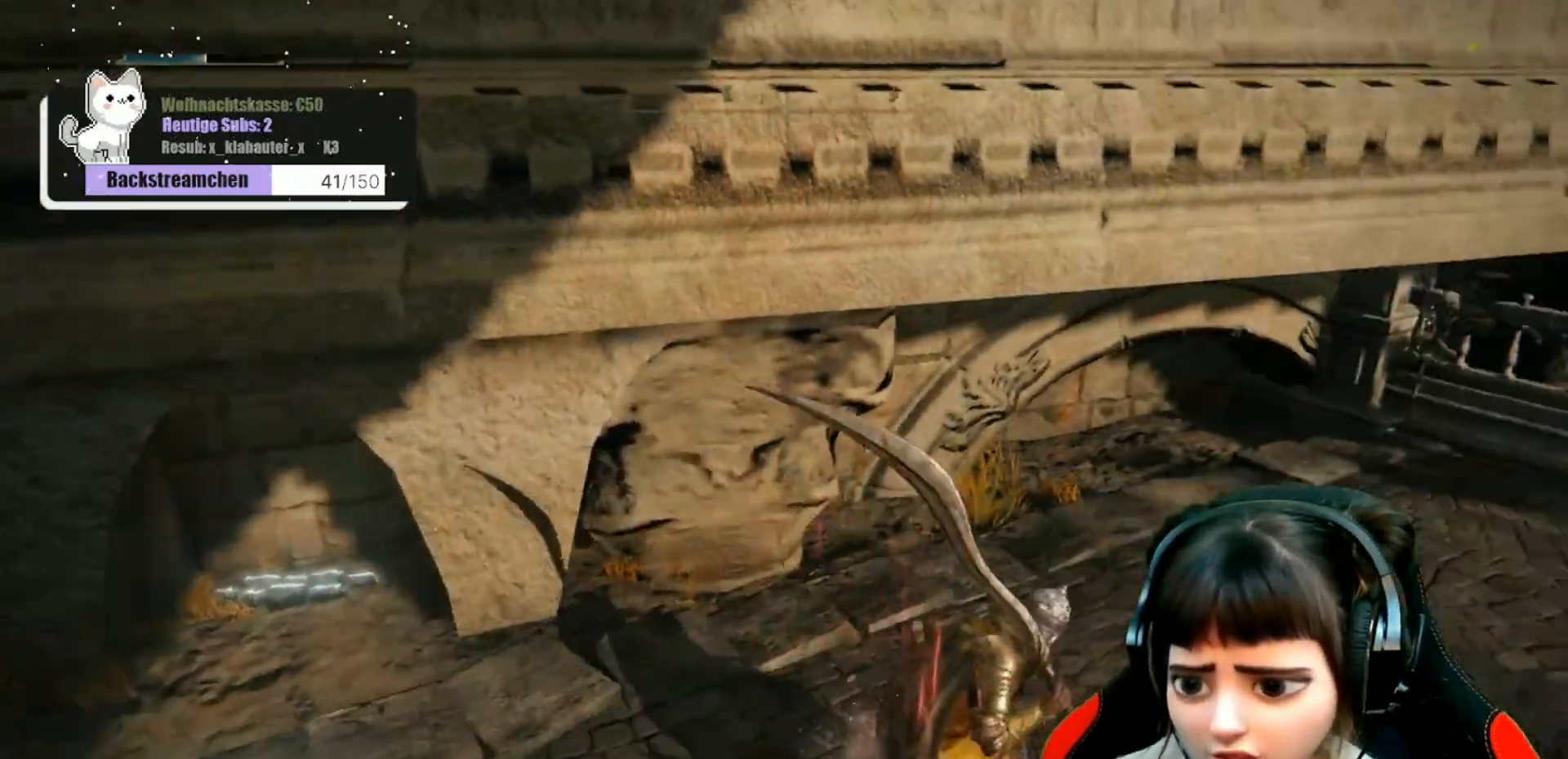
{"buttons": [], "left_stick": "up-right", "right_stick": "right", "events": [[83, "right_stick", "center"], [117, "left_stick", "up-right"], [333, "right_stick", "right"]]}
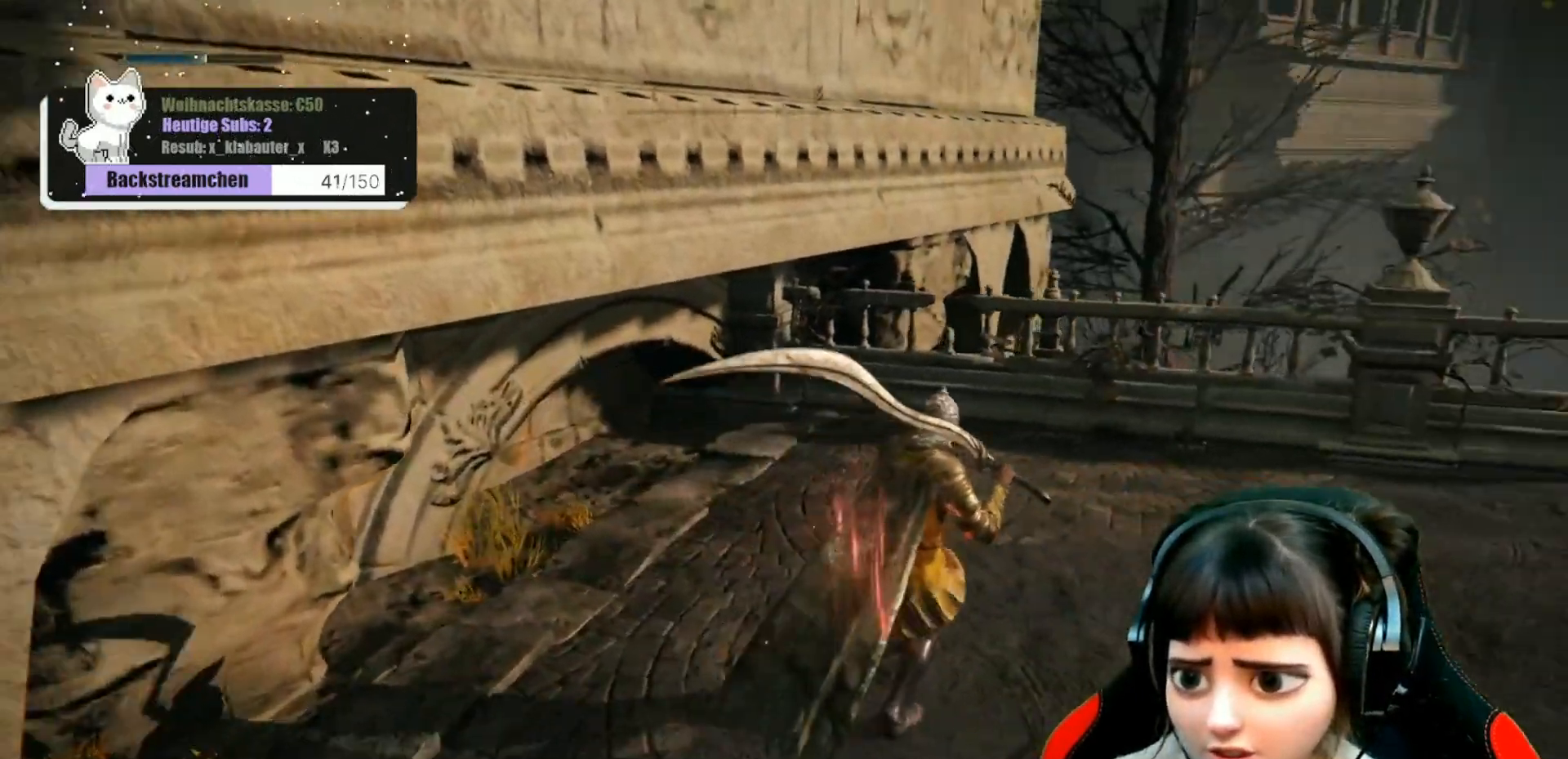
{"buttons": [], "left_stick": "up", "right_stick": "down-right", "events": [[333, "left_stick", "up"], [333, "right_stick", "down-right"]]}
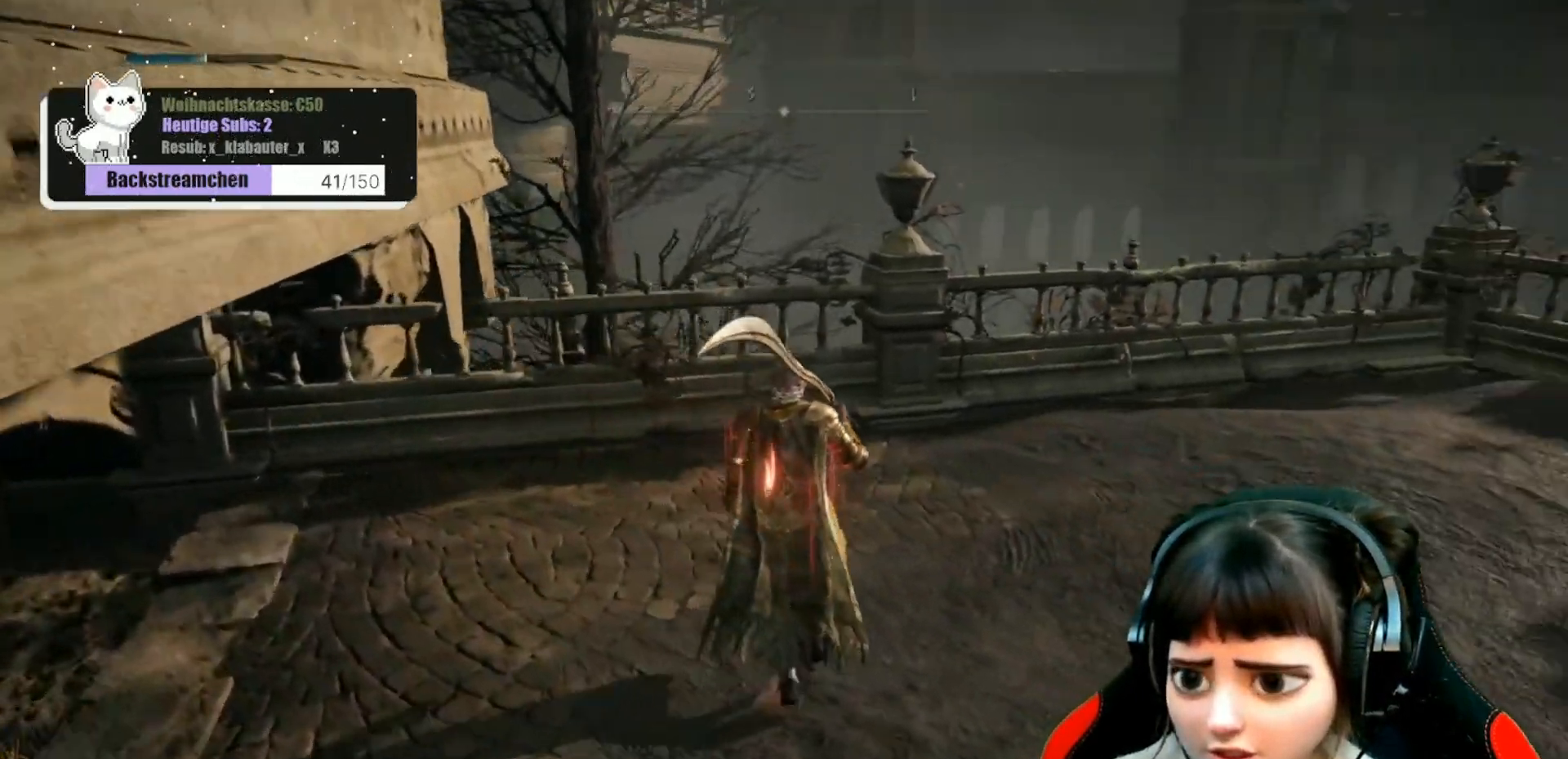
{"buttons": [], "left_stick": "up", "right_stick": "down-right", "events": []}
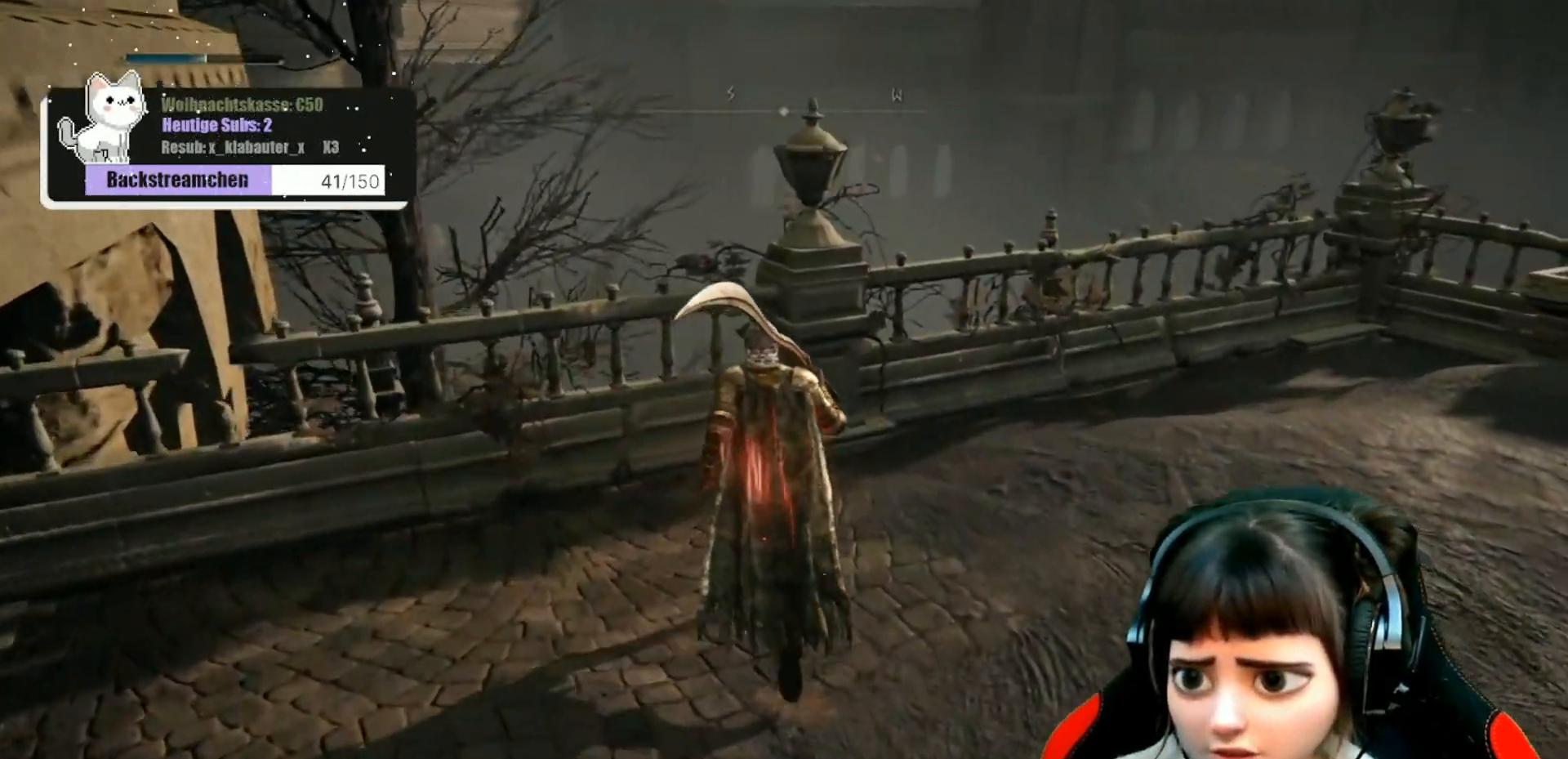
{"buttons": [], "left_stick": "up", "right_stick": "down-right", "events": []}
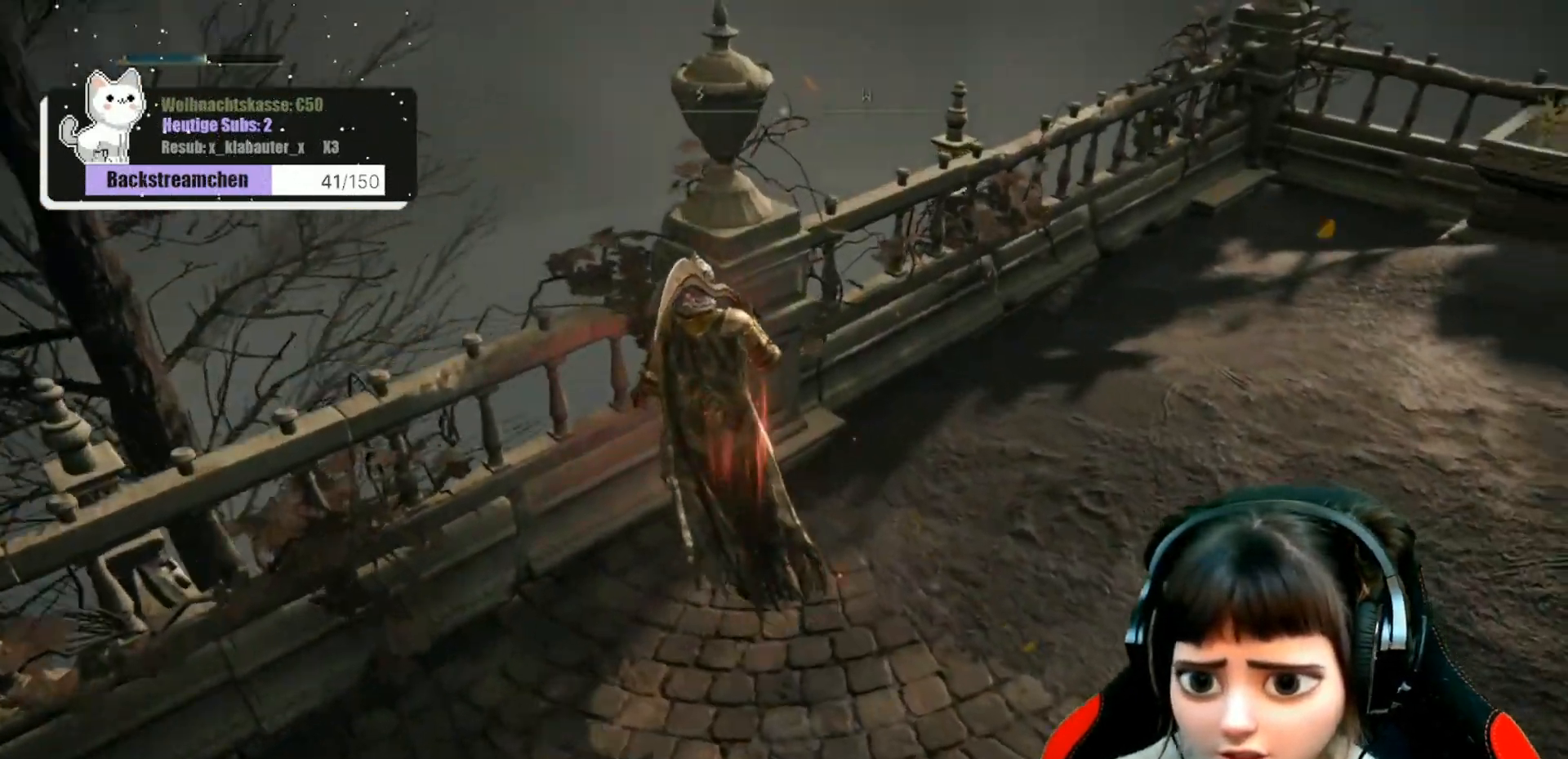
{"buttons": [], "left_stick": "up-right", "right_stick": "center", "events": [[17, "left_stick", "center"], [450, "right_stick", "center"], [483, "left_stick", "up-right"]]}
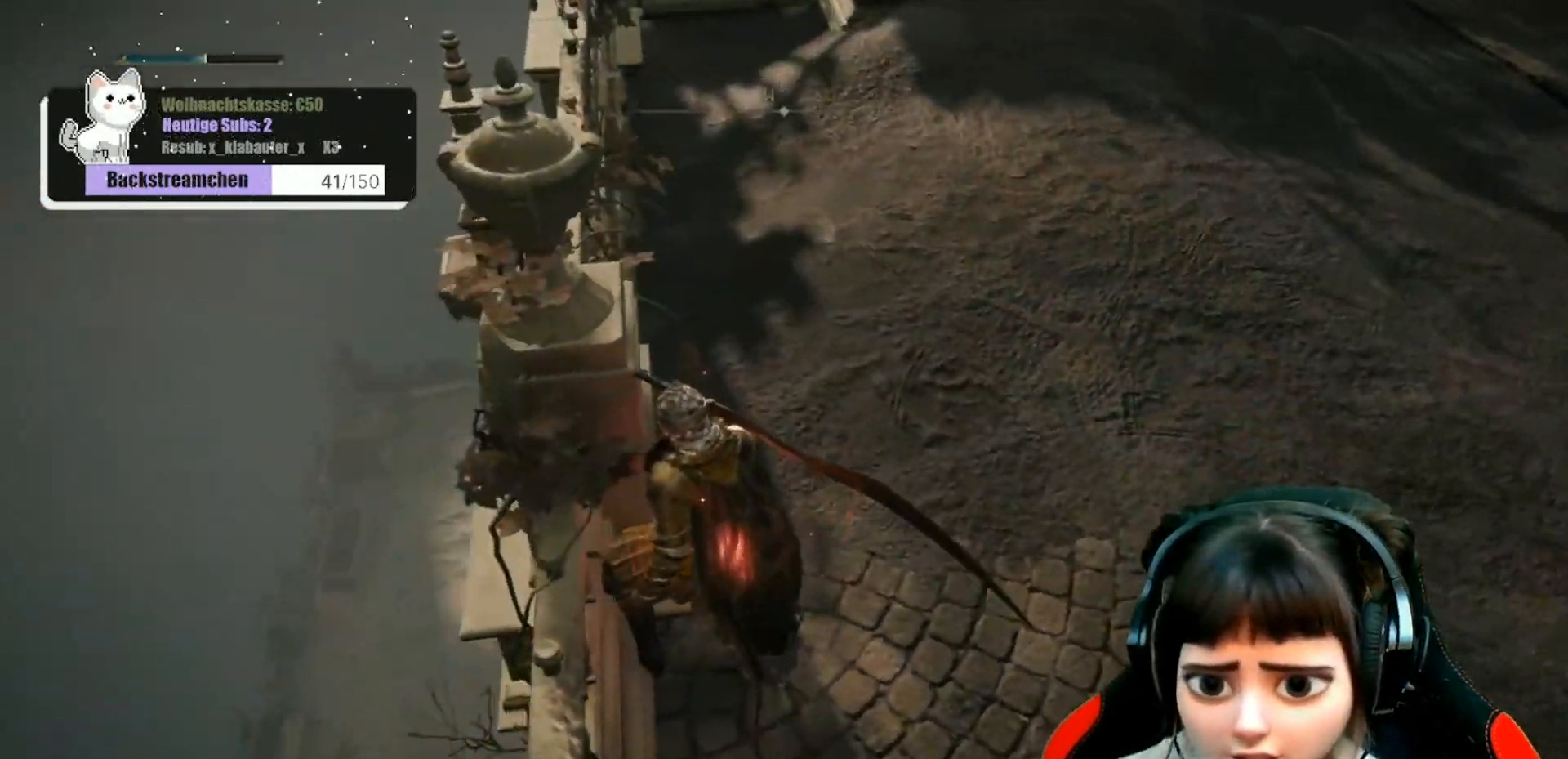
{"buttons": [], "left_stick": "up", "right_stick": "center", "events": [[83, "right_stick", "up"], [200, "right_stick", "up-right"], [367, "left_stick", "up"], [383, "right_stick", "center"]]}
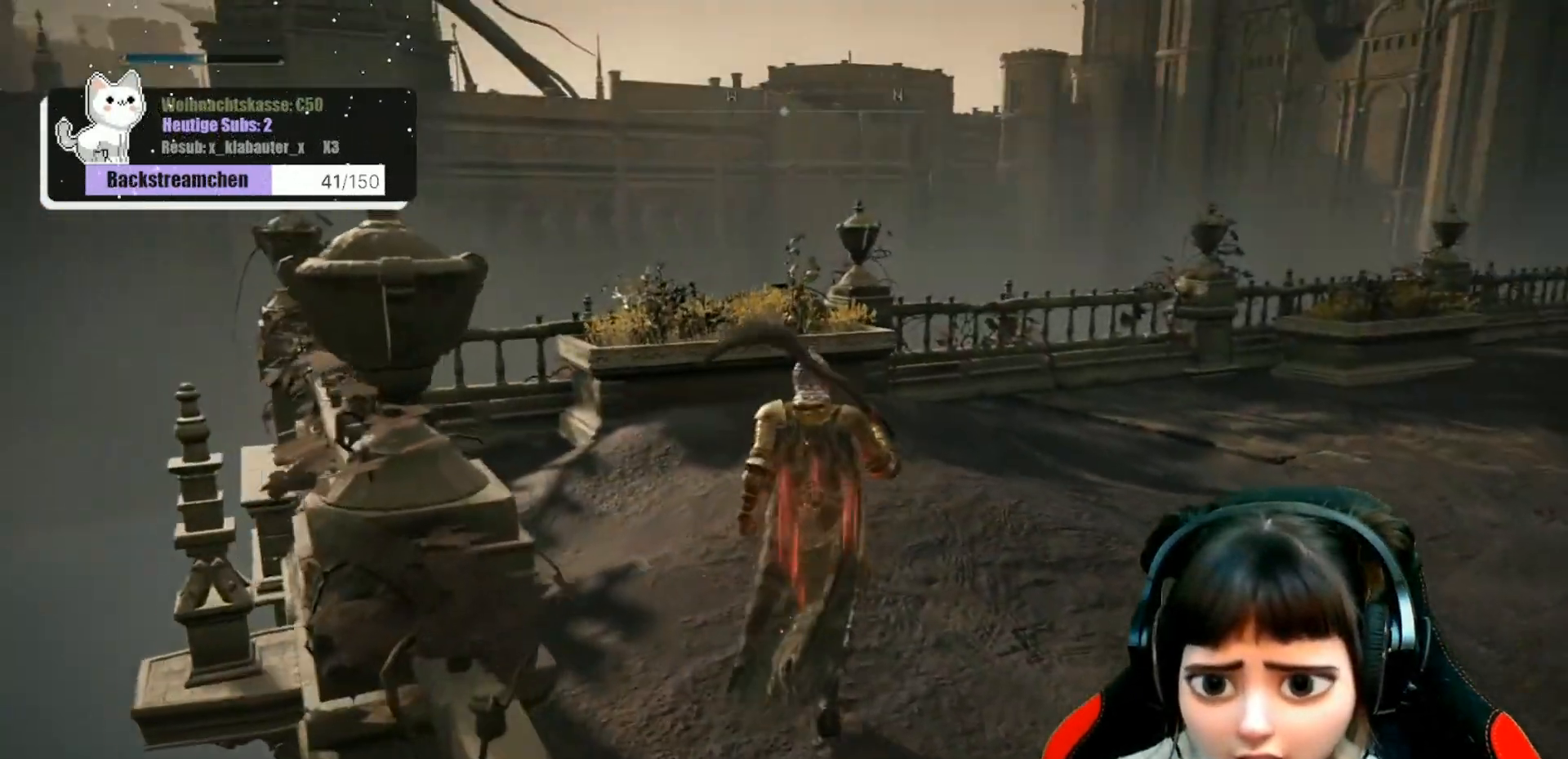
{"buttons": [], "left_stick": "up", "right_stick": "right", "events": [[183, "right_stick", "right"]]}
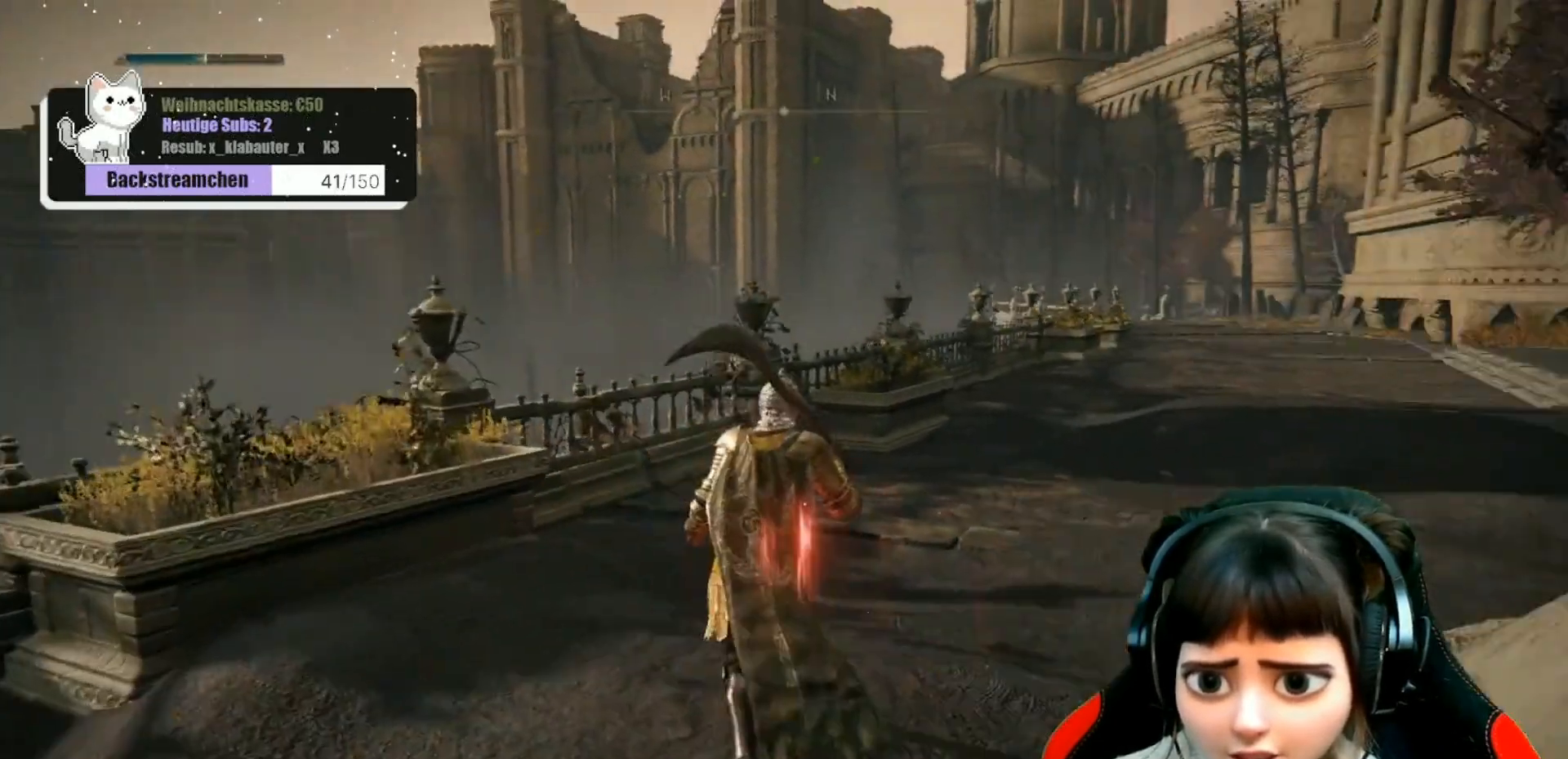
{"buttons": [], "left_stick": "up", "right_stick": "right", "events": [[83, "right_stick", "down-right"], [183, "right_stick", "center"], [450, "right_stick", "right"]]}
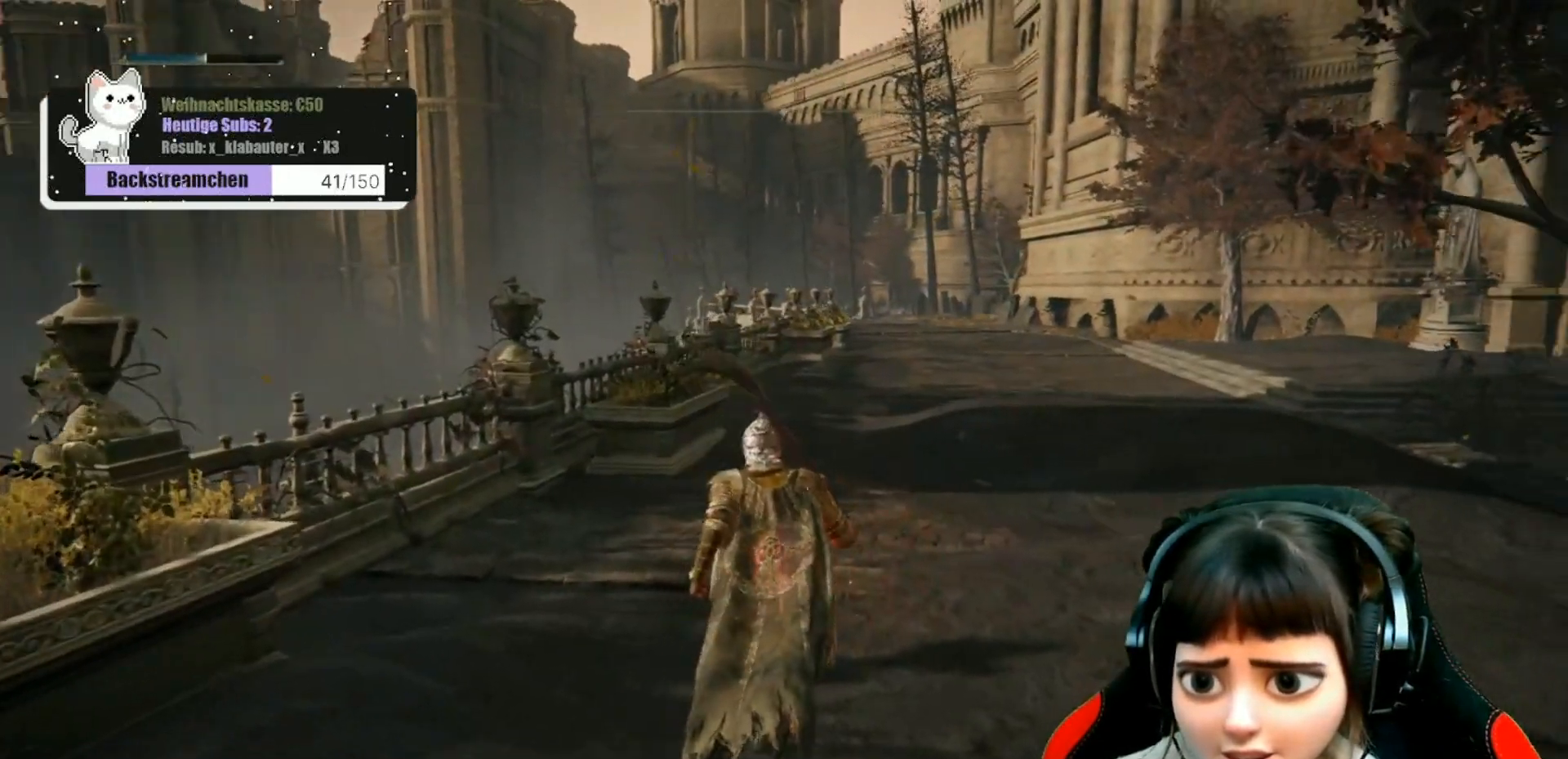
{"buttons": [], "left_stick": "up", "right_stick": "center", "events": [[183, "right_stick", "center"]]}
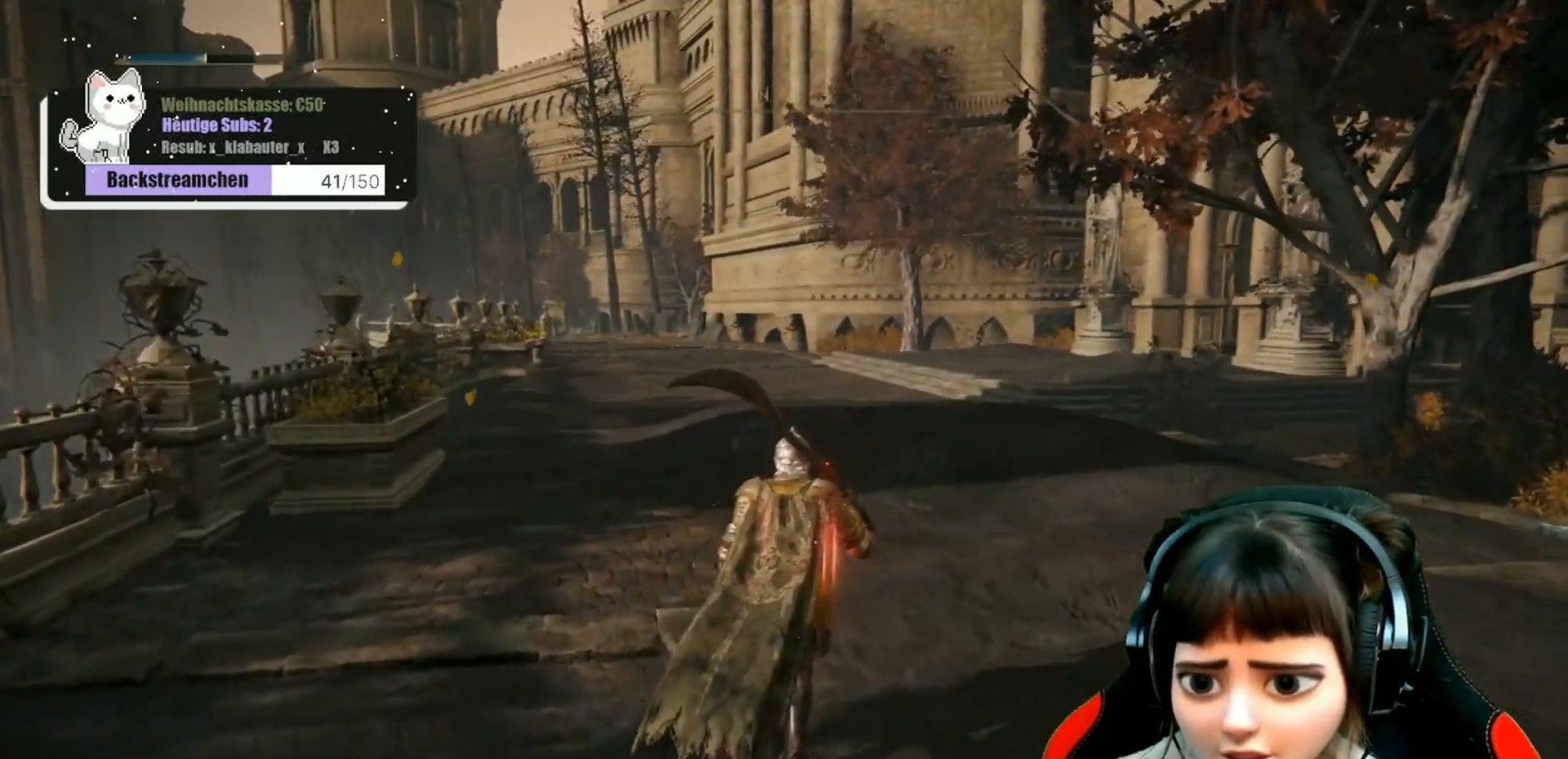
{"buttons": [], "left_stick": "up", "right_stick": "center", "events": []}
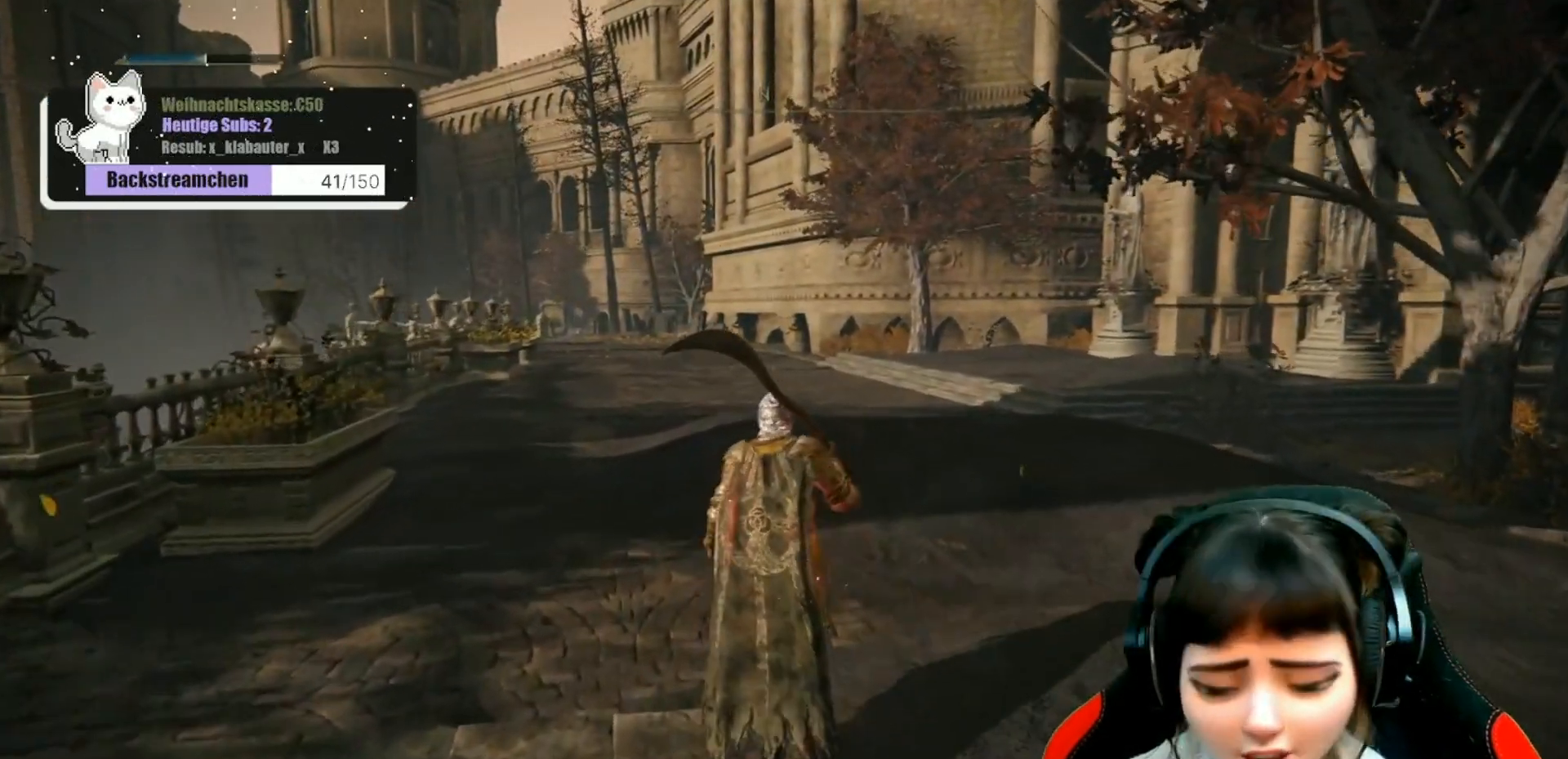
{"buttons": [], "left_stick": "up", "right_stick": "center", "events": []}
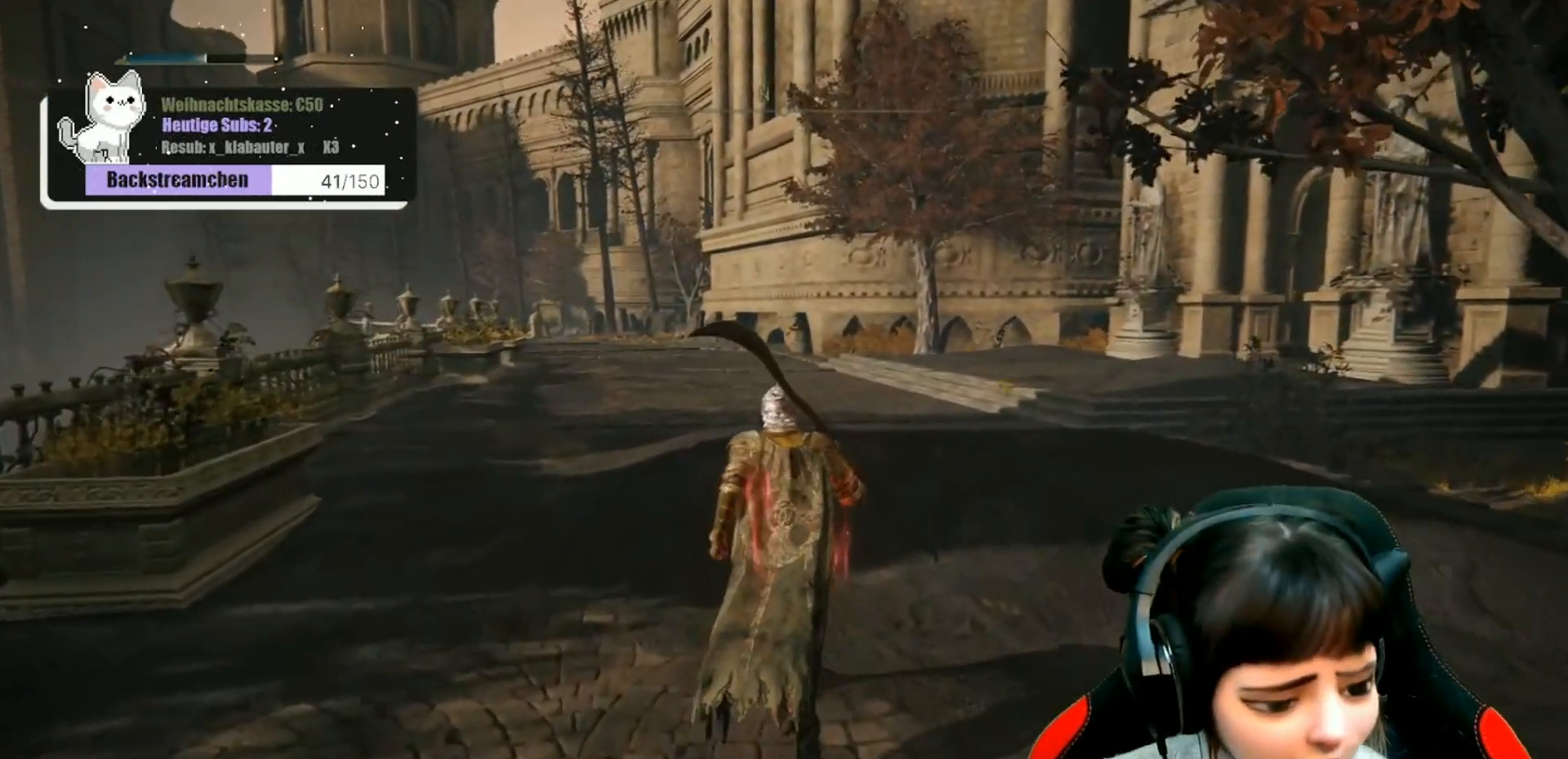
{"buttons": [], "left_stick": "up", "right_stick": "center", "events": []}
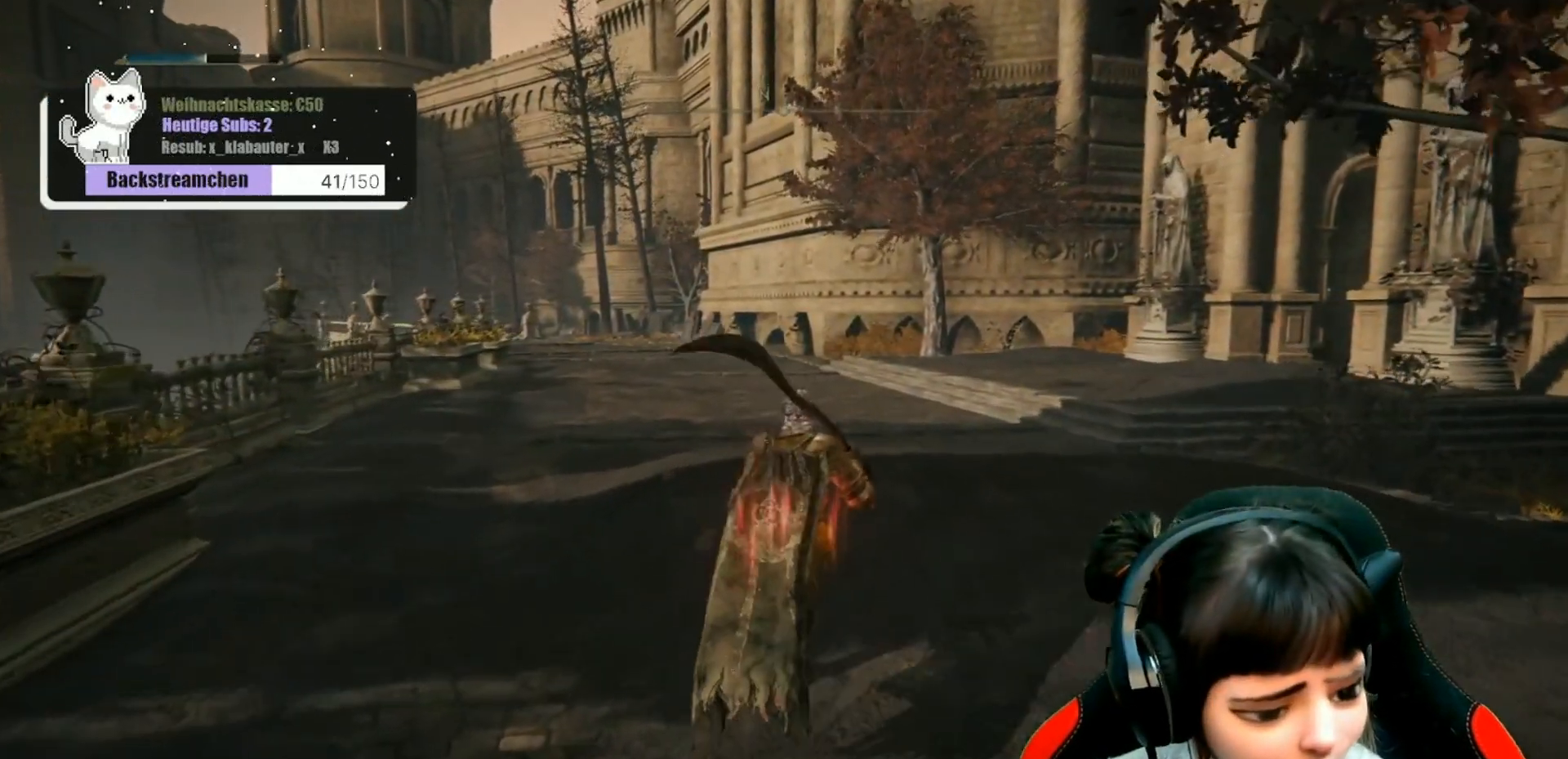
{"buttons": [], "left_stick": "center", "right_stick": "center", "events": [[300, "left_stick", "center"]]}